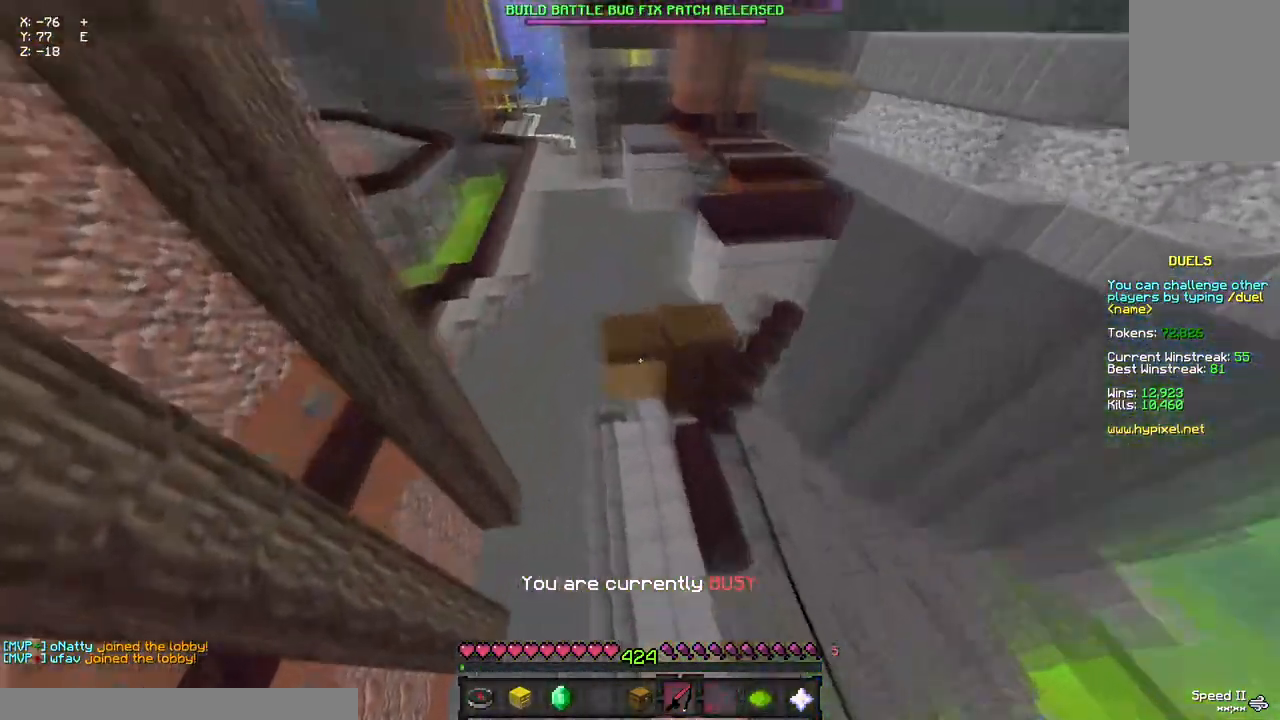
Gameplay with keyboard and mouse; each line is a JSON object with the keys and mouse buttons held at the frame after it. "events" lists presses ("down") and releases ("up") of "a", "d", "s", "space", "w", "mouse_left" and "mouse_right" between this image and that frame as [ms after this image, input, new state], when the widget could be followed in between. "mouse_left", "mouse_right" = the "left", "right" buttons of the "mouse" list. No other keys are recorded. Fast repeated clicks can show as one long hold. Mouse movement is not recorded.
{"keys": ["w"], "mouse": [], "events": [[67, "mouse_right", "down"], [233, "mouse_right", "up"]]}
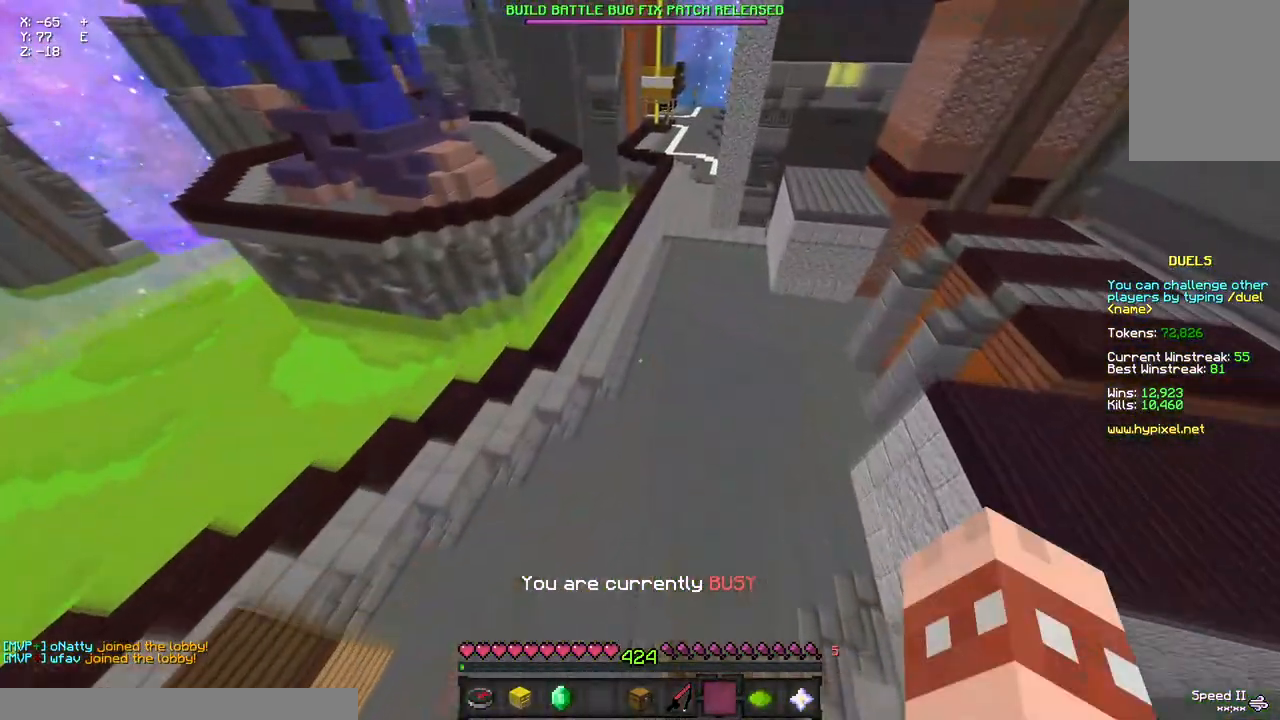
{"keys": ["a", "w"], "mouse": ["right"], "events": [[100, "a", "down"], [433, "mouse_right", "down"]]}
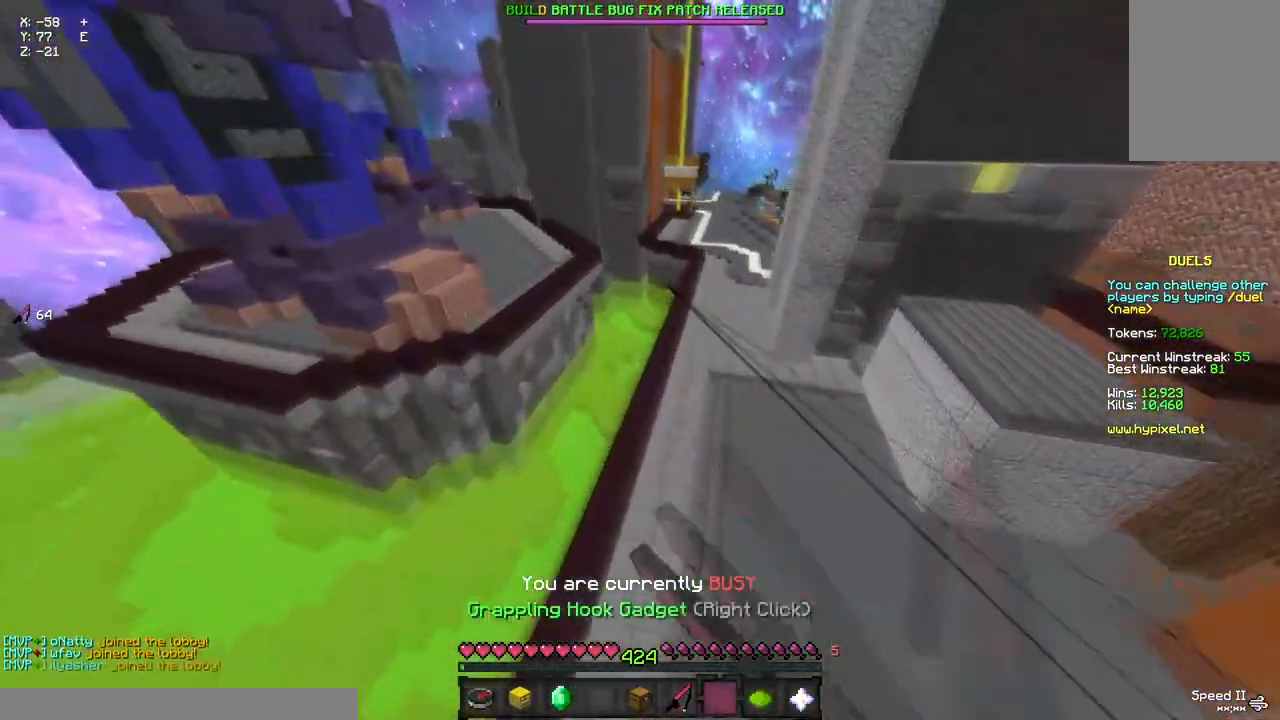
{"keys": ["a", "w"], "mouse": [], "events": [[33, "mouse_right", "up"], [200, "mouse_right", "down"], [350, "mouse_right", "up"]]}
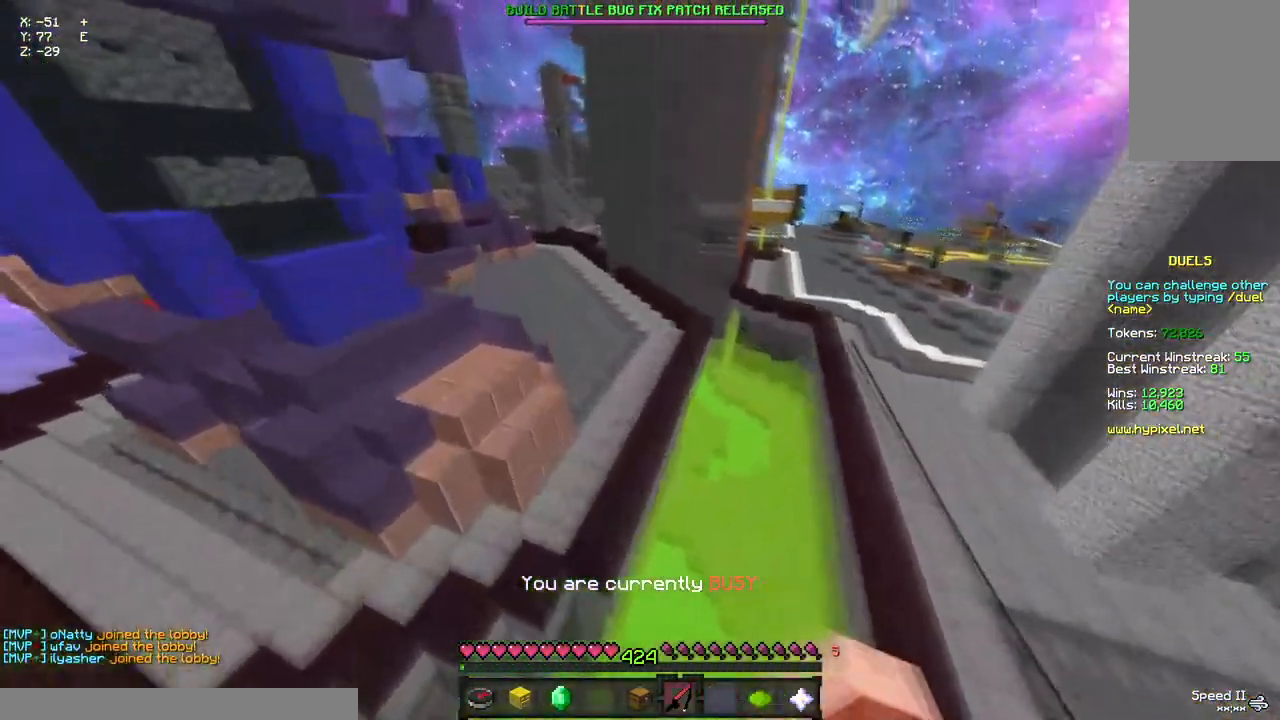
{"keys": ["w"], "mouse": [], "events": [[67, "mouse_right", "down"], [133, "a", "up"], [233, "mouse_right", "up"]]}
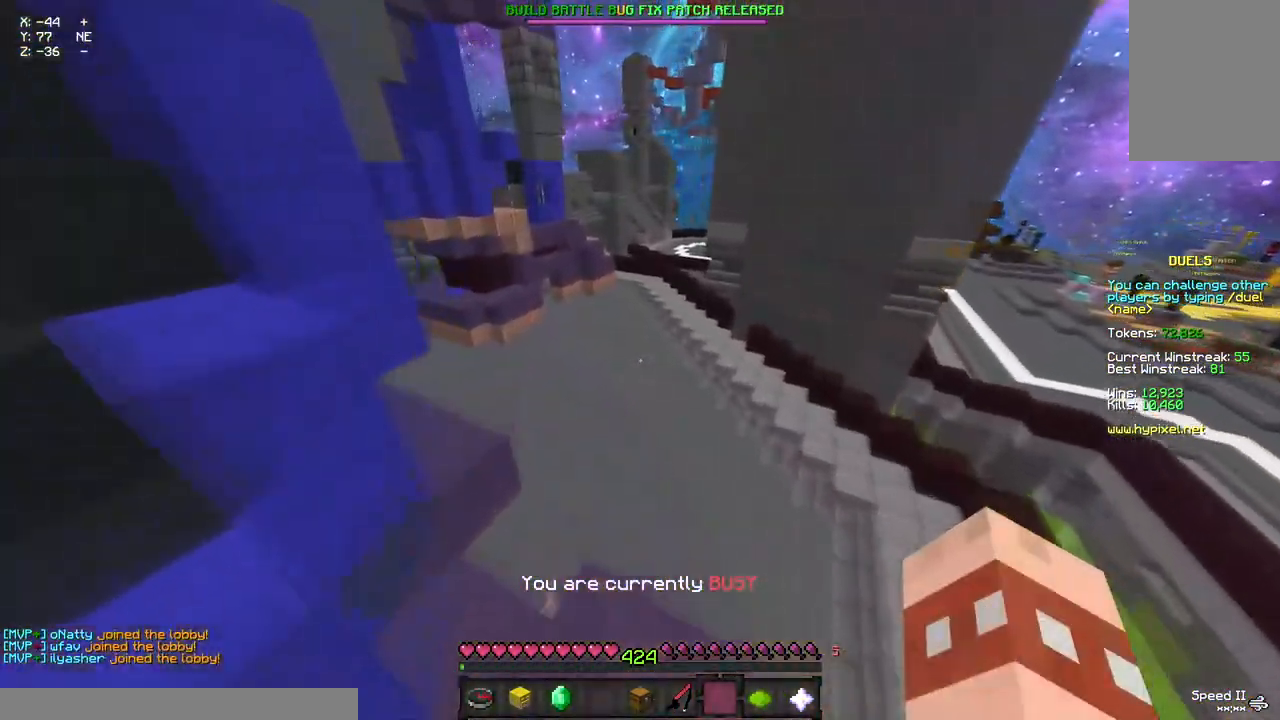
{"keys": ["w"], "mouse": [], "events": []}
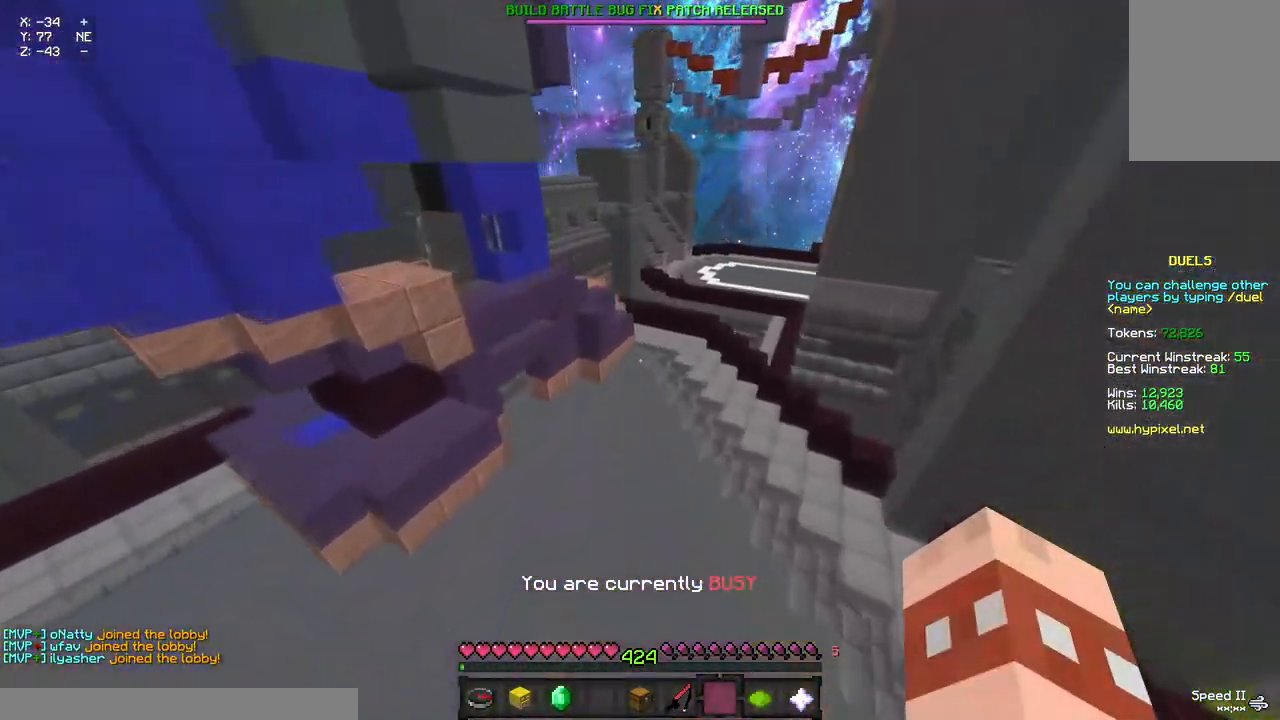
{"keys": ["w"], "mouse": [], "events": []}
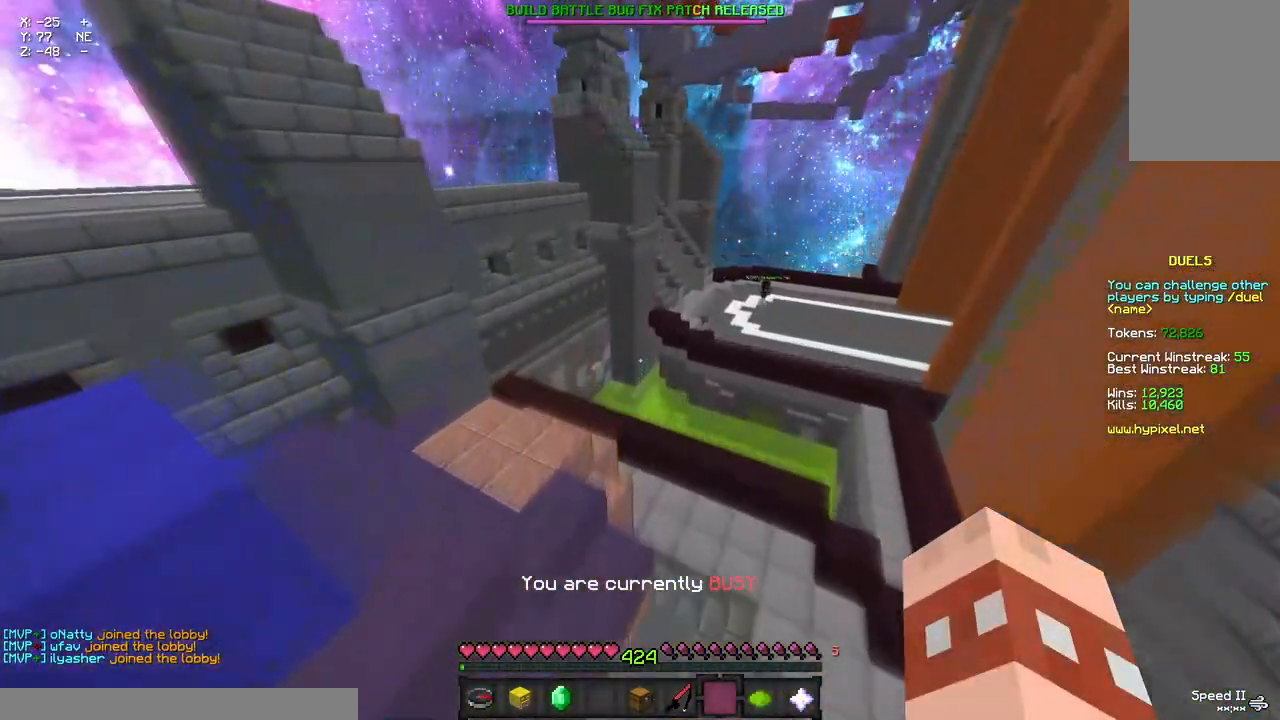
{"keys": ["d", "w"], "mouse": [], "events": [[433, "d", "down"]]}
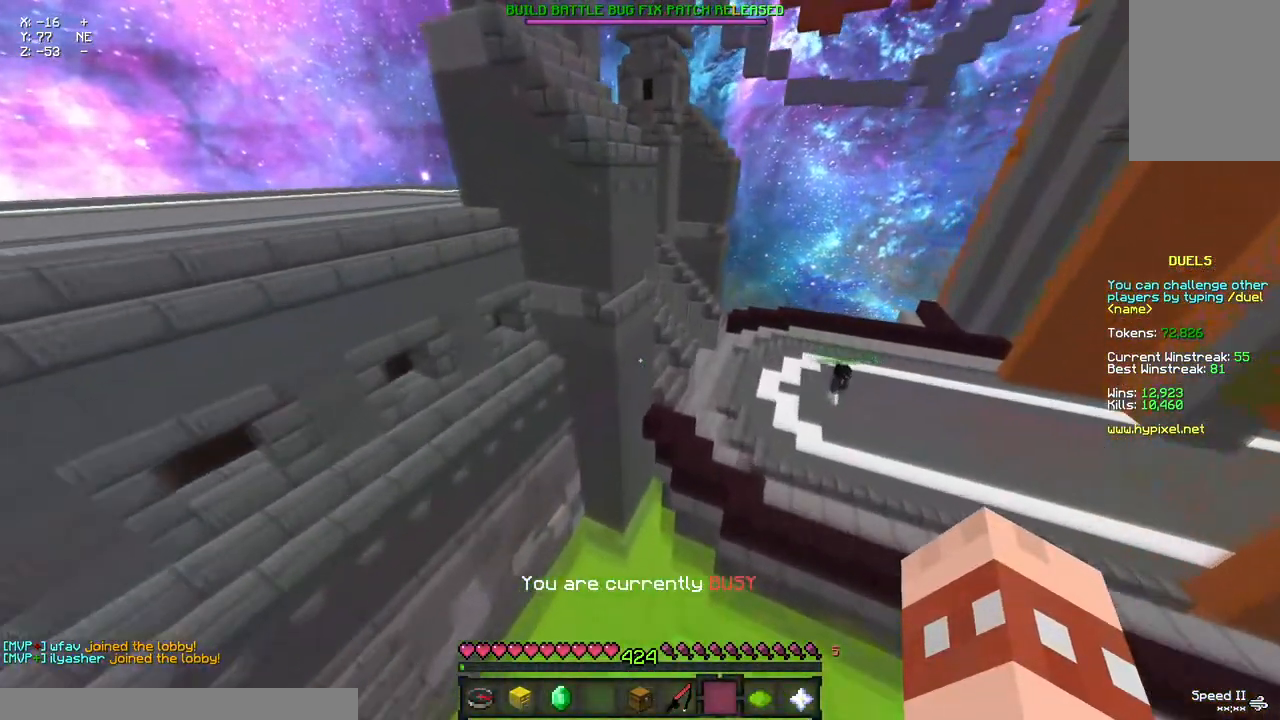
{"keys": ["d", "w"], "mouse": [], "events": [[150, "a", "down"], [417, "a", "up"]]}
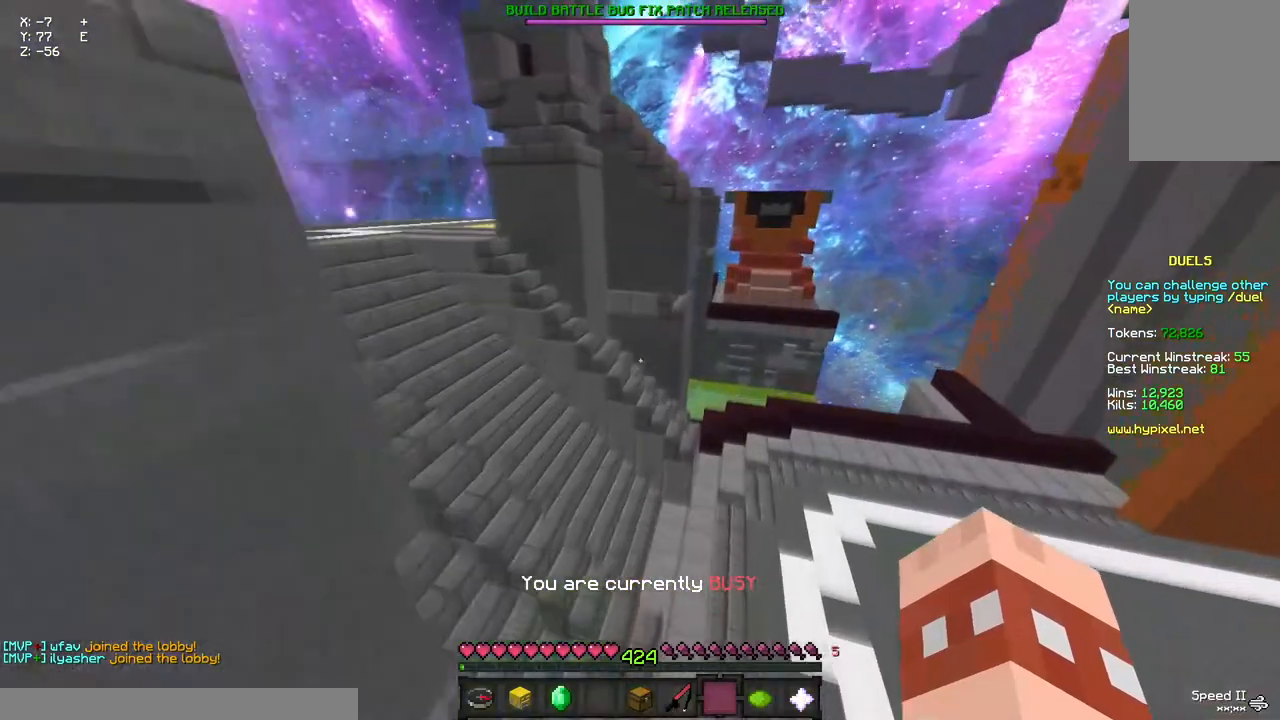
{"keys": ["a", "d", "w"], "mouse": [], "events": [[183, "a", "down"]]}
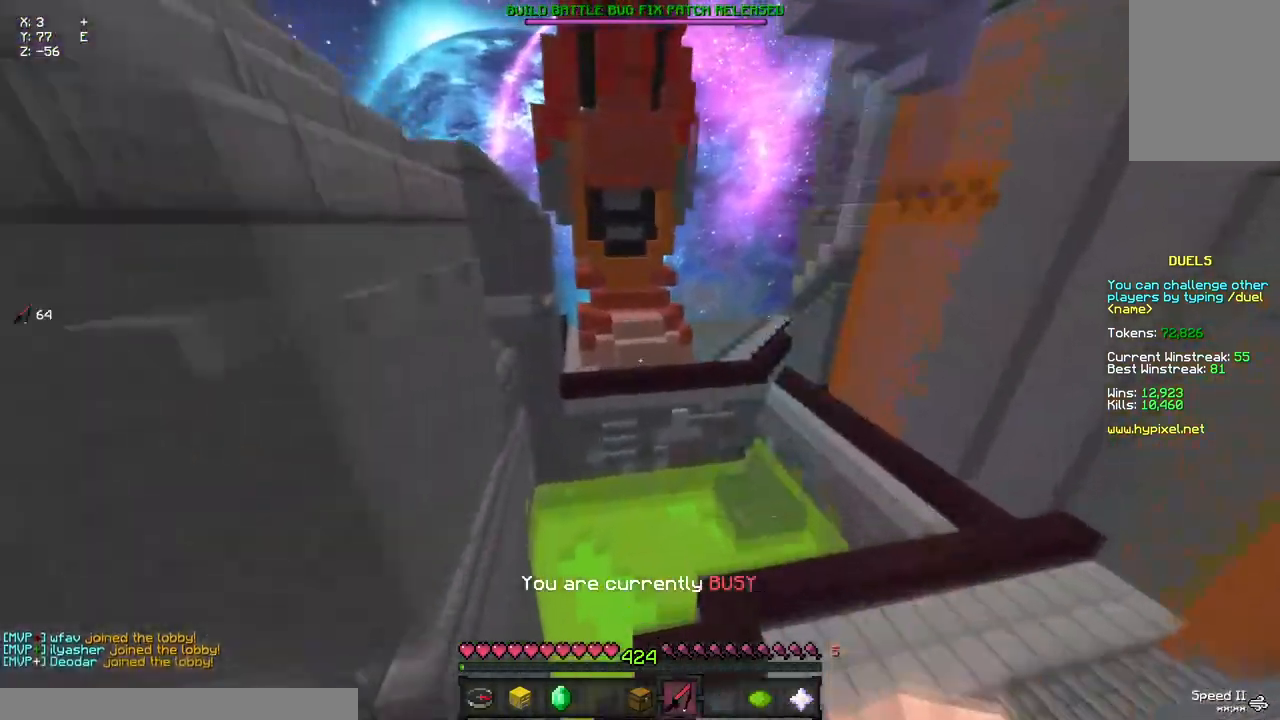
{"keys": ["d", "w"], "mouse": [], "events": [[67, "mouse_right", "down"], [183, "a", "up"], [183, "mouse_right", "up"], [450, "mouse_right", "down"], [500, "mouse_right", "up"]]}
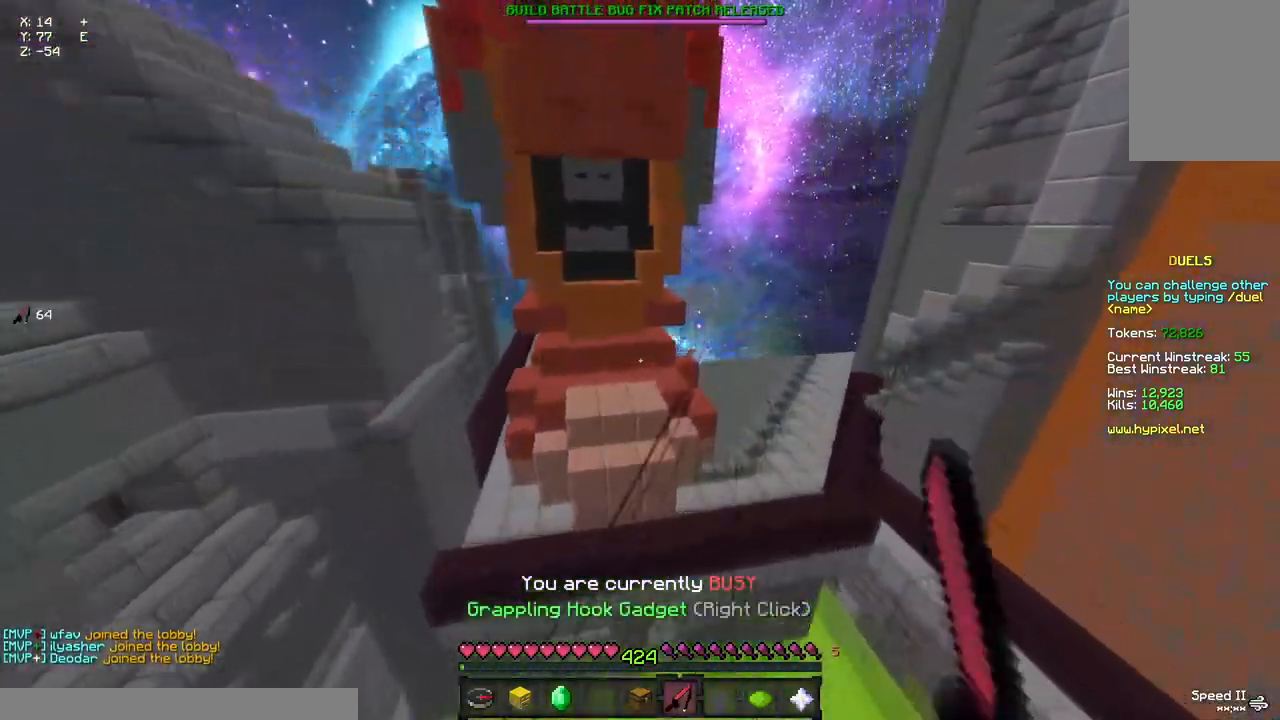
{"keys": ["a", "d", "w"], "mouse": ["right"], "events": [[117, "a", "down"], [450, "mouse_right", "down"]]}
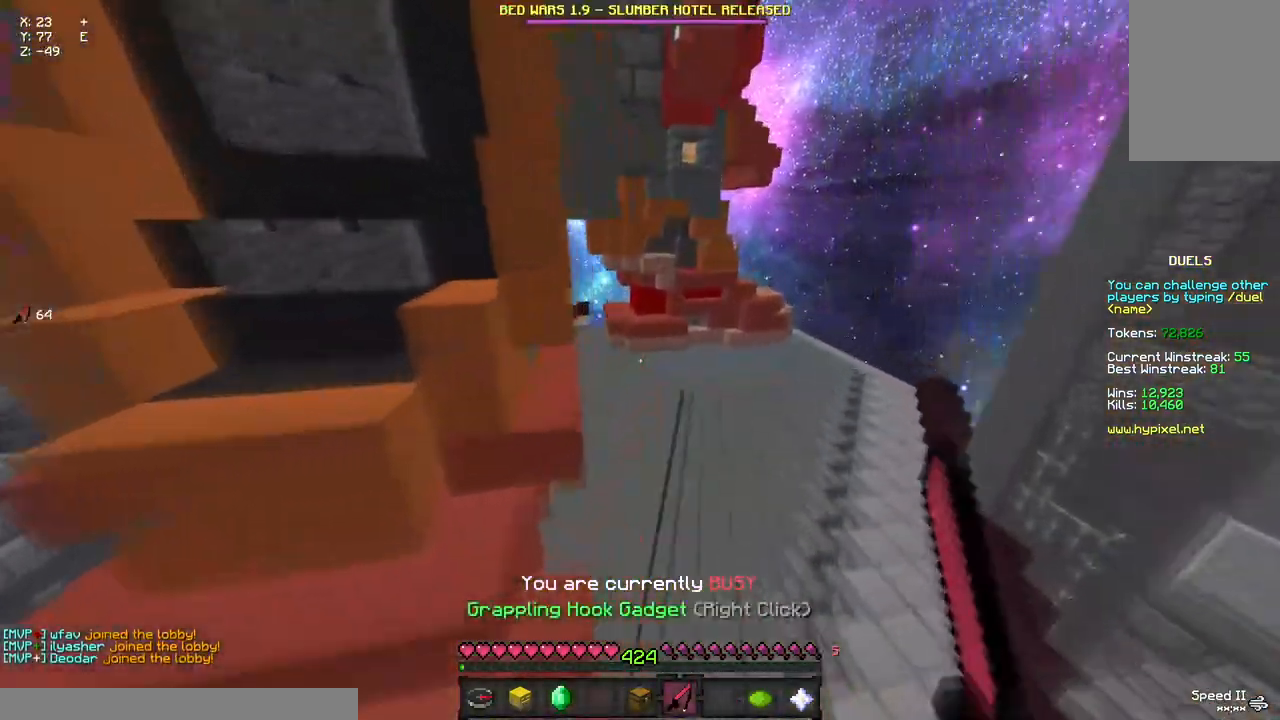
{"keys": ["a", "d", "w"], "mouse": ["right"], "events": [[117, "mouse_right", "up"], [500, "mouse_right", "down"]]}
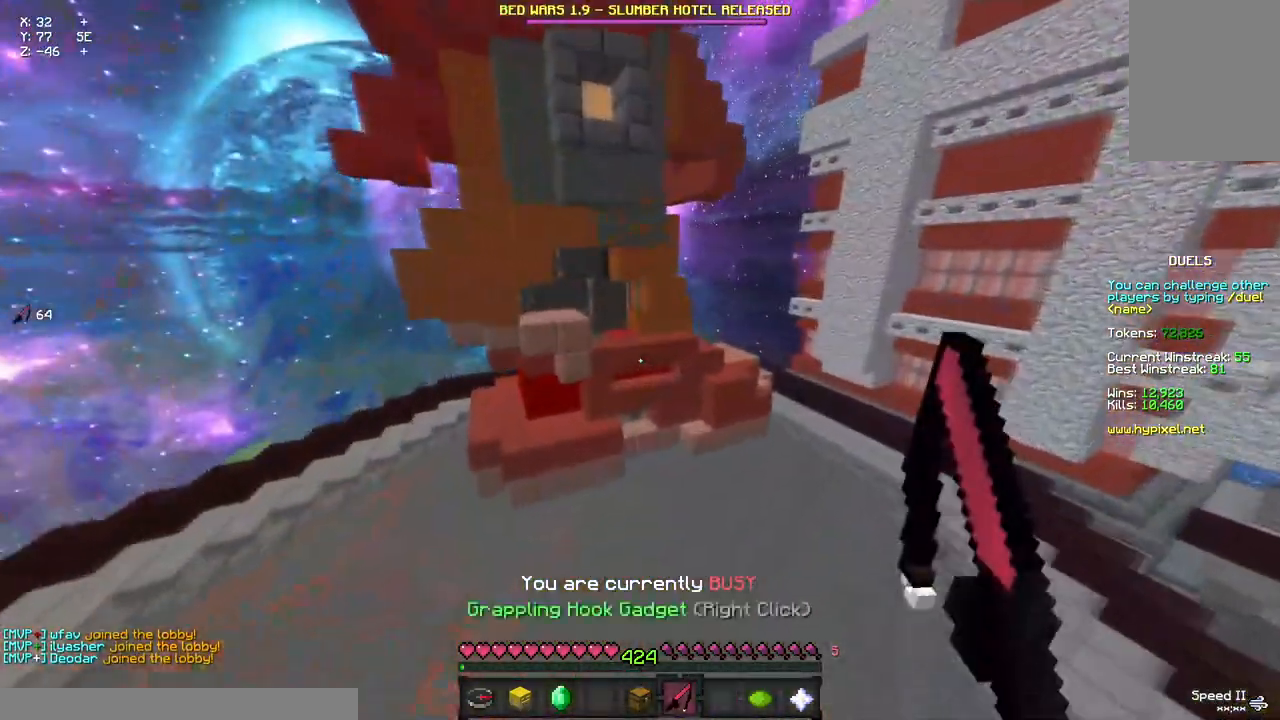
{"keys": ["d", "w"], "mouse": [], "events": [[100, "a", "up"], [100, "mouse_right", "up"], [317, "mouse_right", "down"], [483, "mouse_right", "up"]]}
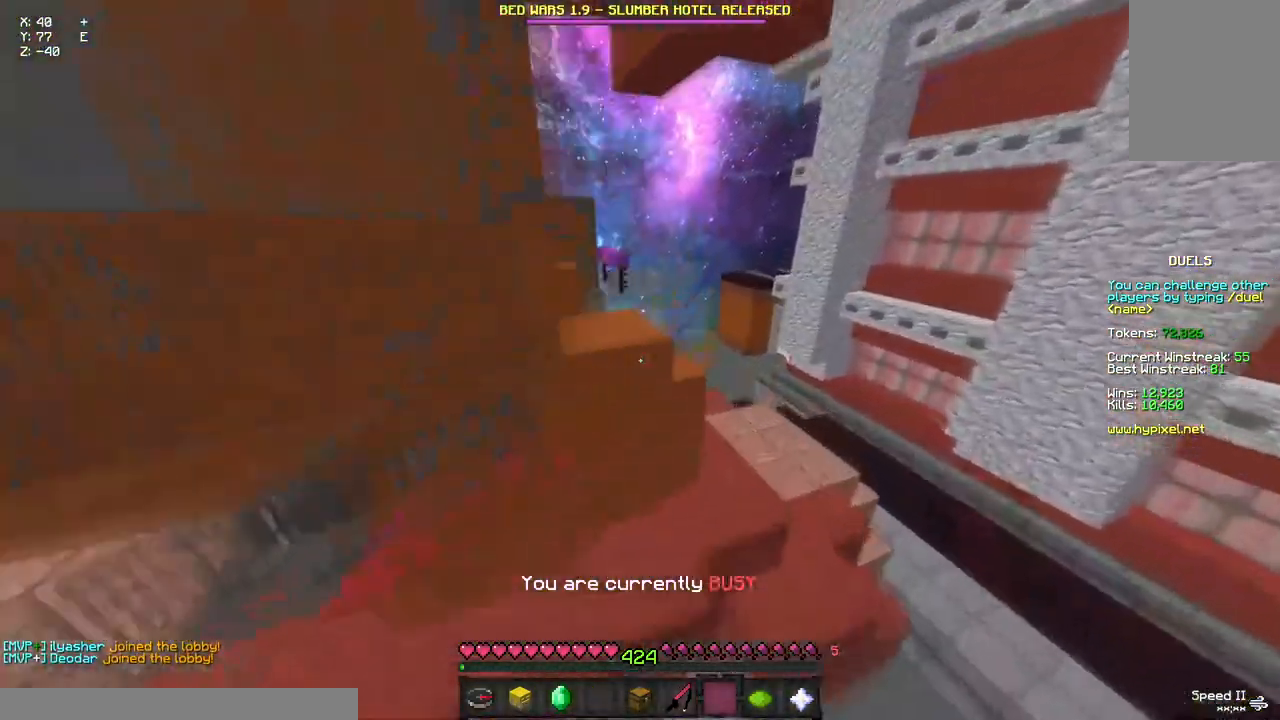
{"keys": ["a", "w"], "mouse": [], "events": [[150, "d", "up"], [200, "a", "down"]]}
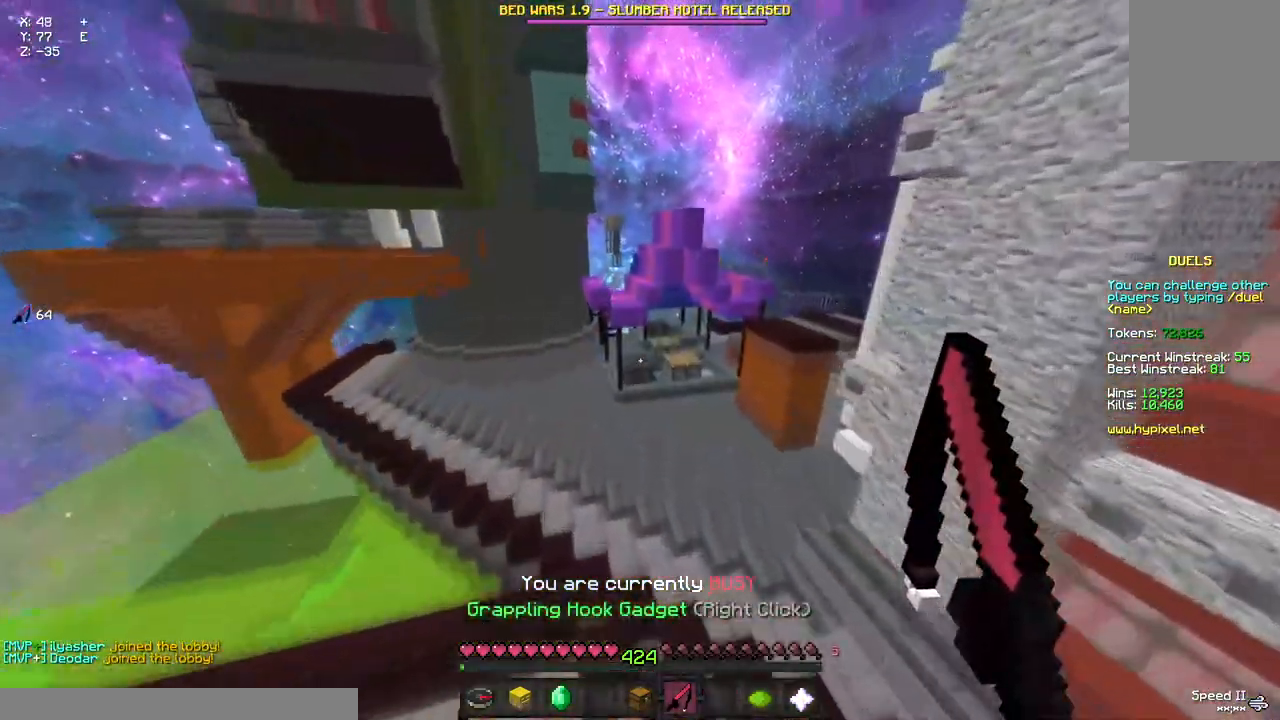
{"keys": ["a", "d", "w"], "mouse": [], "events": [[150, "d", "down"], [200, "a", "up"], [483, "a", "down"]]}
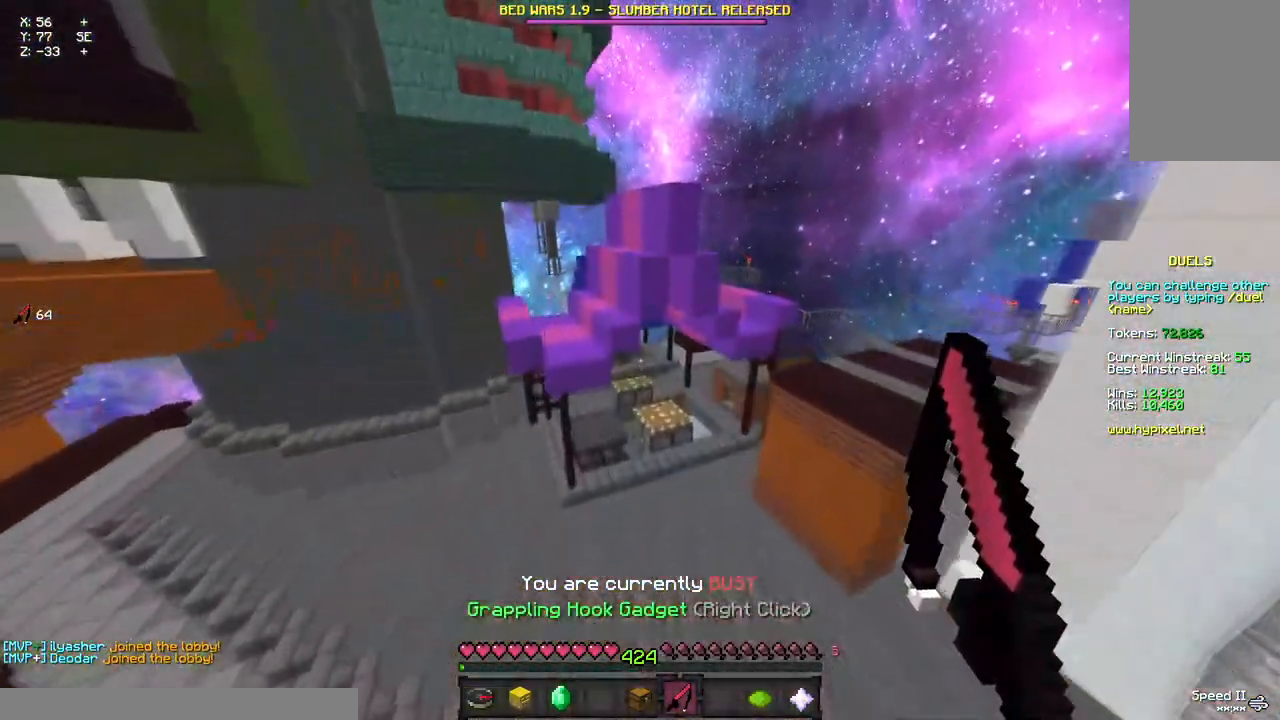
{"keys": ["a", "w"], "mouse": [], "events": [[83, "d", "up"]]}
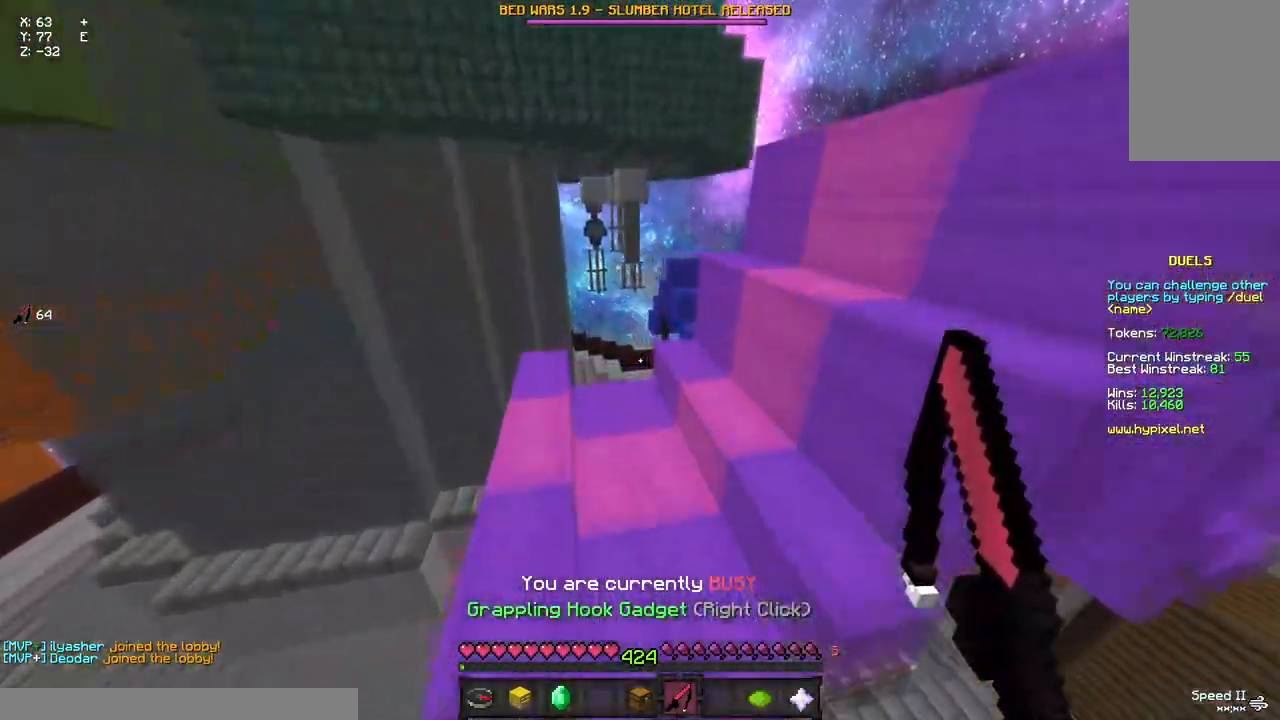
{"keys": ["d", "w"], "mouse": [], "events": [[183, "a", "up"], [250, "d", "down"]]}
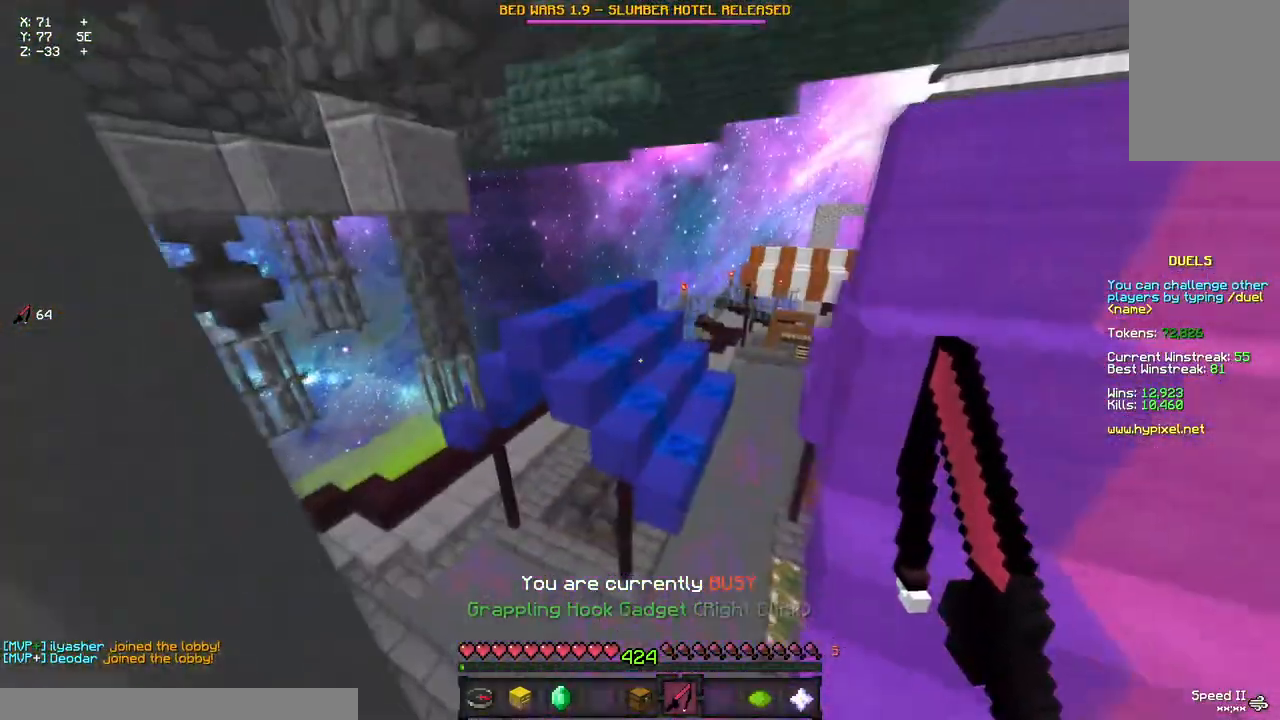
{"keys": ["d", "w"], "mouse": [], "events": []}
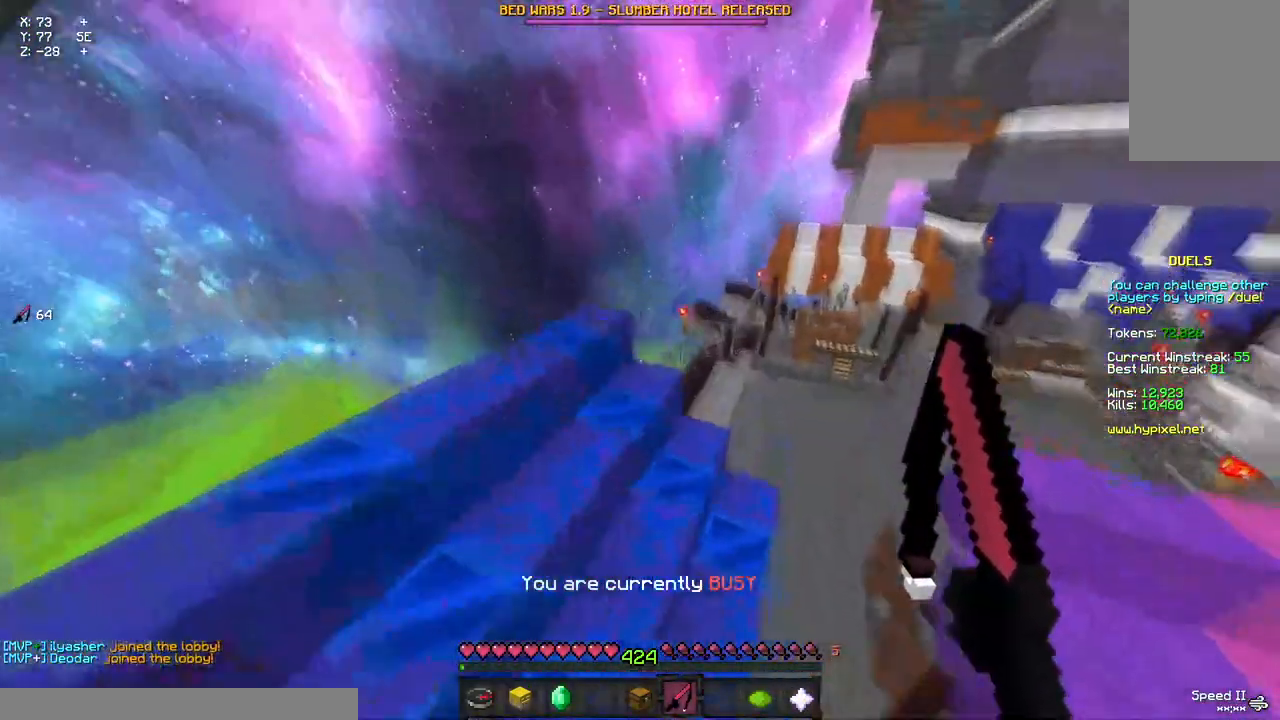
{"keys": ["a", "w"], "mouse": [], "events": [[17, "a", "down"], [67, "d", "up"]]}
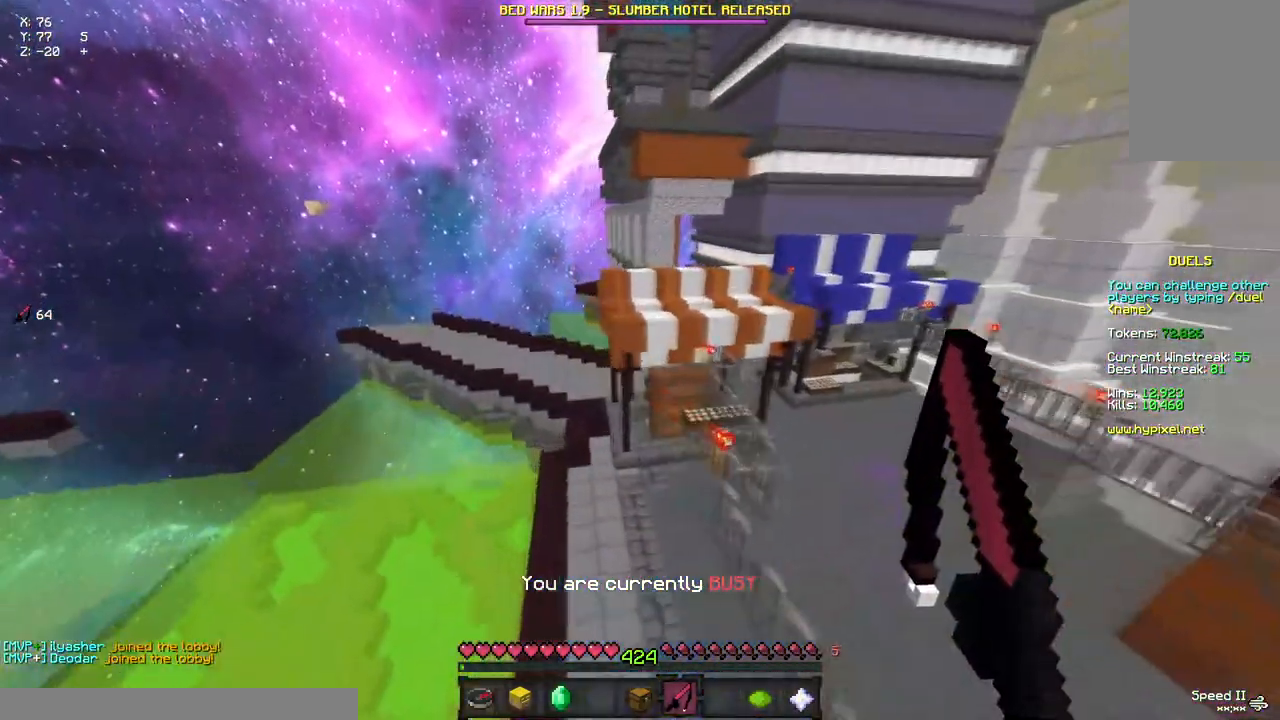
{"keys": ["d", "w"], "mouse": [], "events": [[267, "d", "down"], [317, "a", "up"]]}
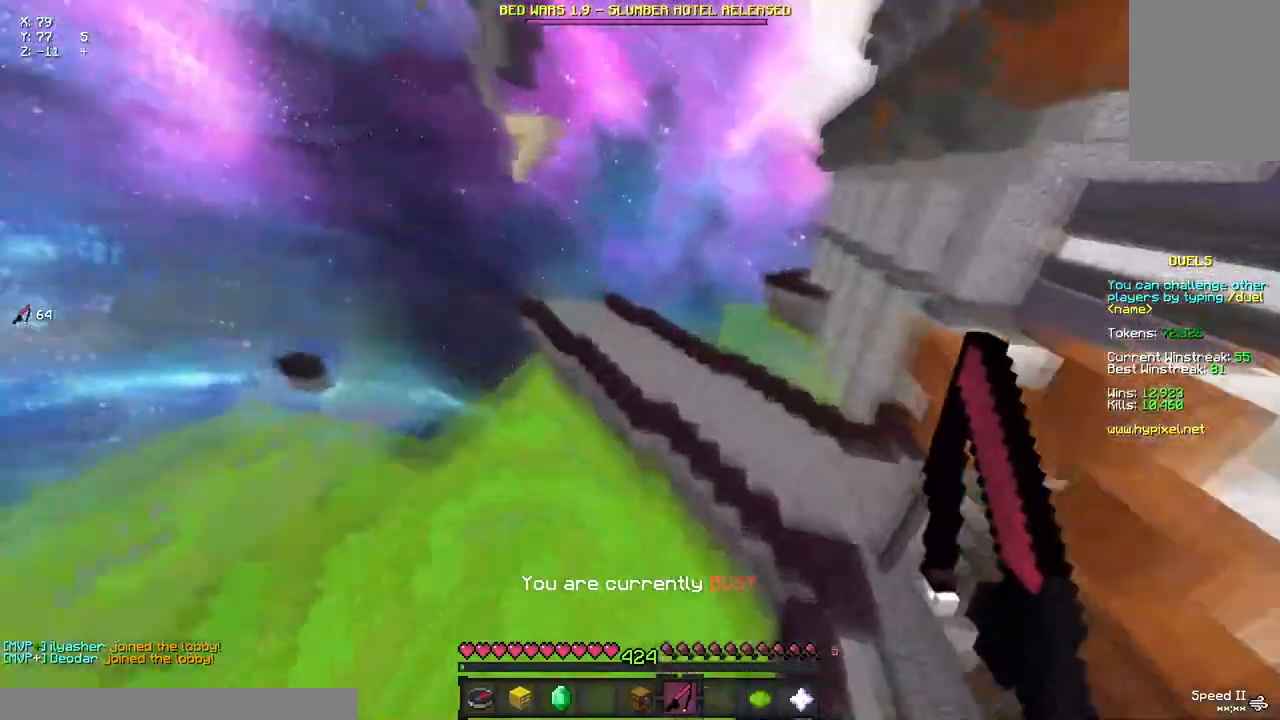
{"keys": ["d", "w"], "mouse": [], "events": []}
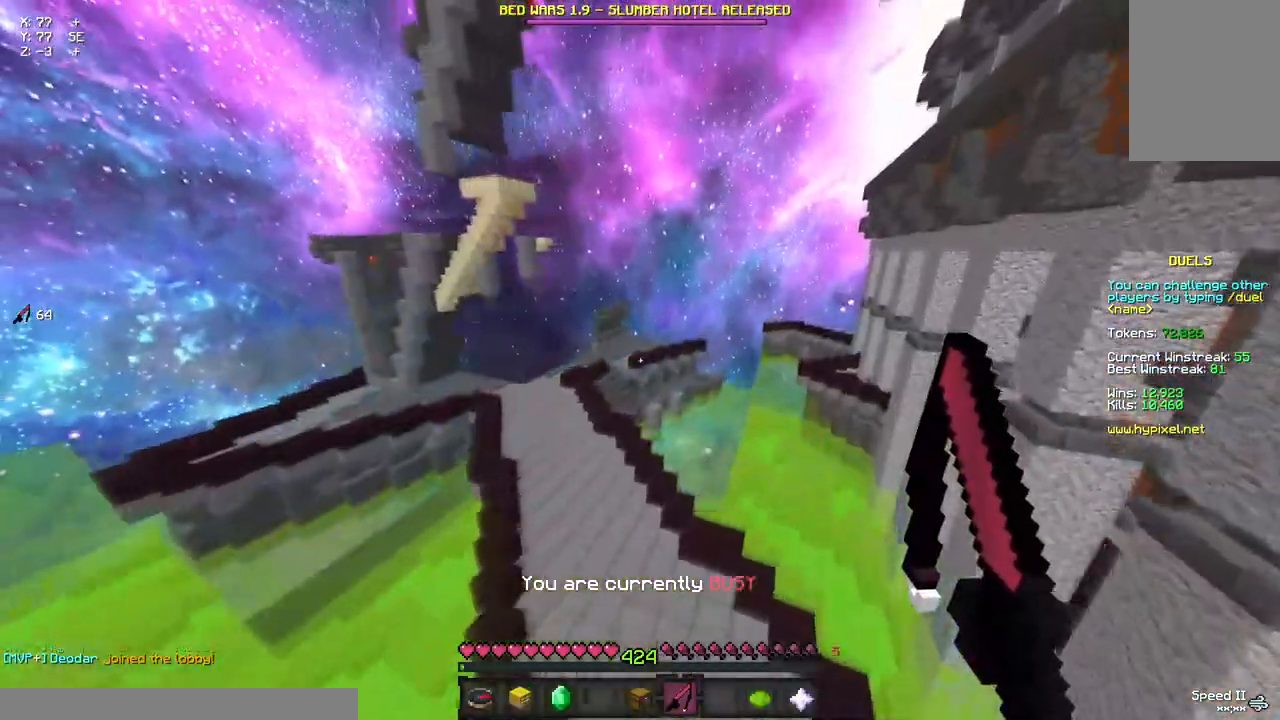
{"keys": ["a", "w"], "mouse": [], "events": [[83, "a", "down"], [83, "d", "up"]]}
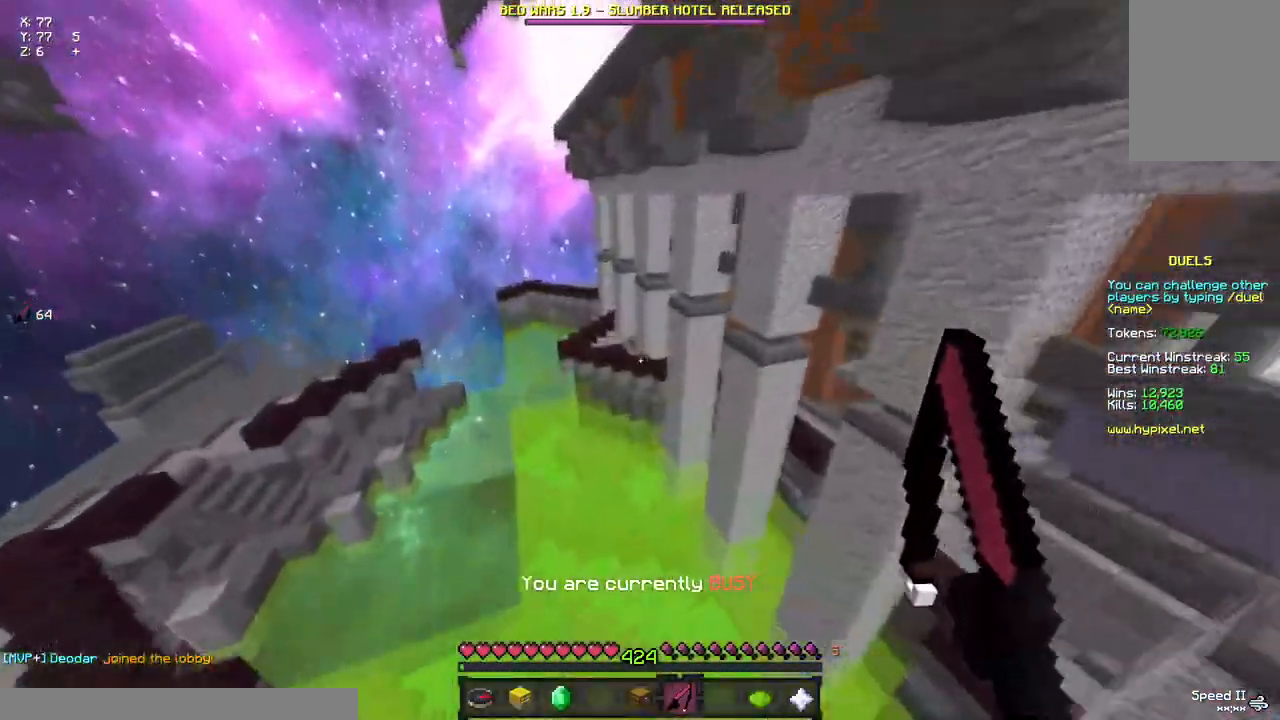
{"keys": ["d", "w"], "mouse": [], "events": [[467, "a", "up"], [467, "d", "down"]]}
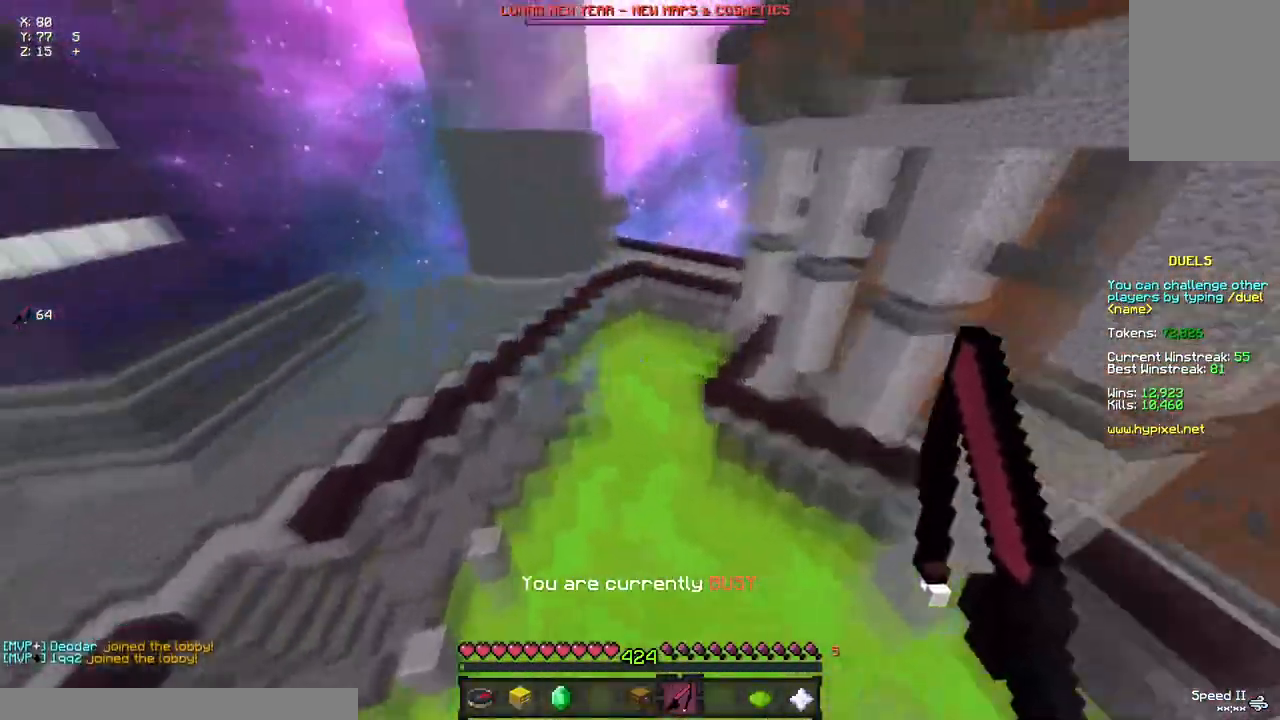
{"keys": ["d", "w"], "mouse": [], "events": []}
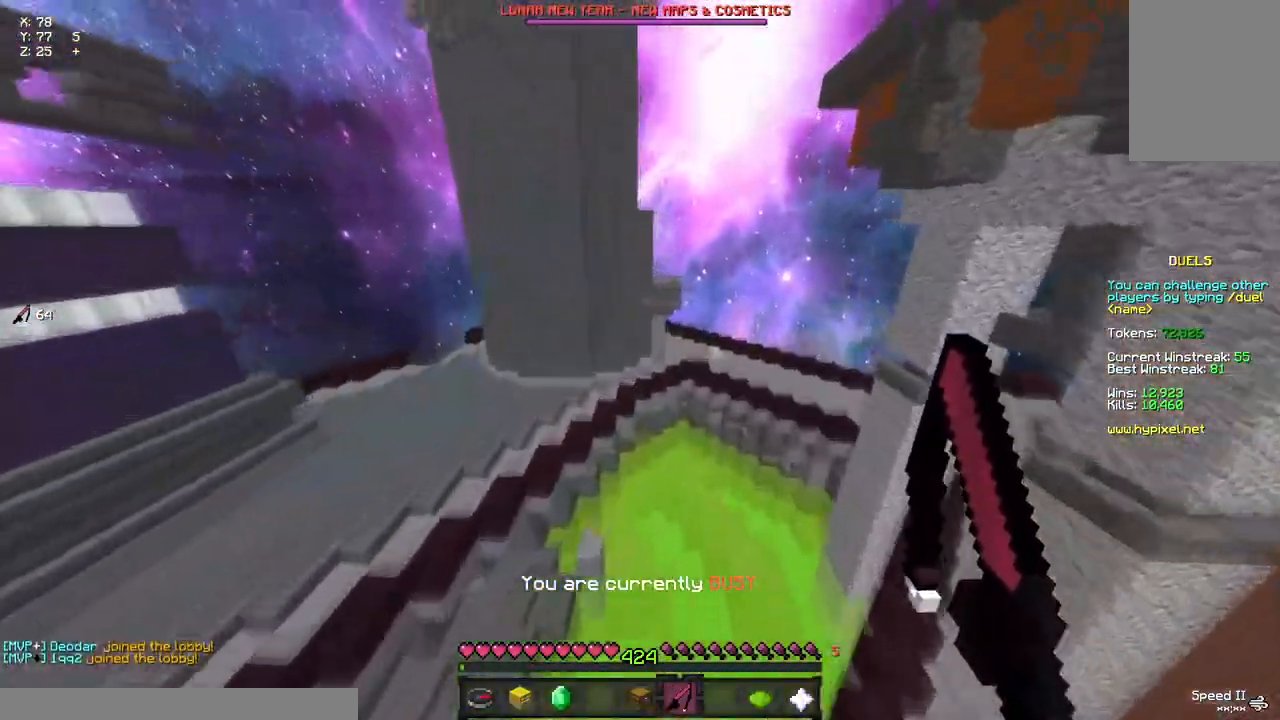
{"keys": ["a", "w"], "mouse": [], "events": [[233, "a", "down"], [233, "d", "up"]]}
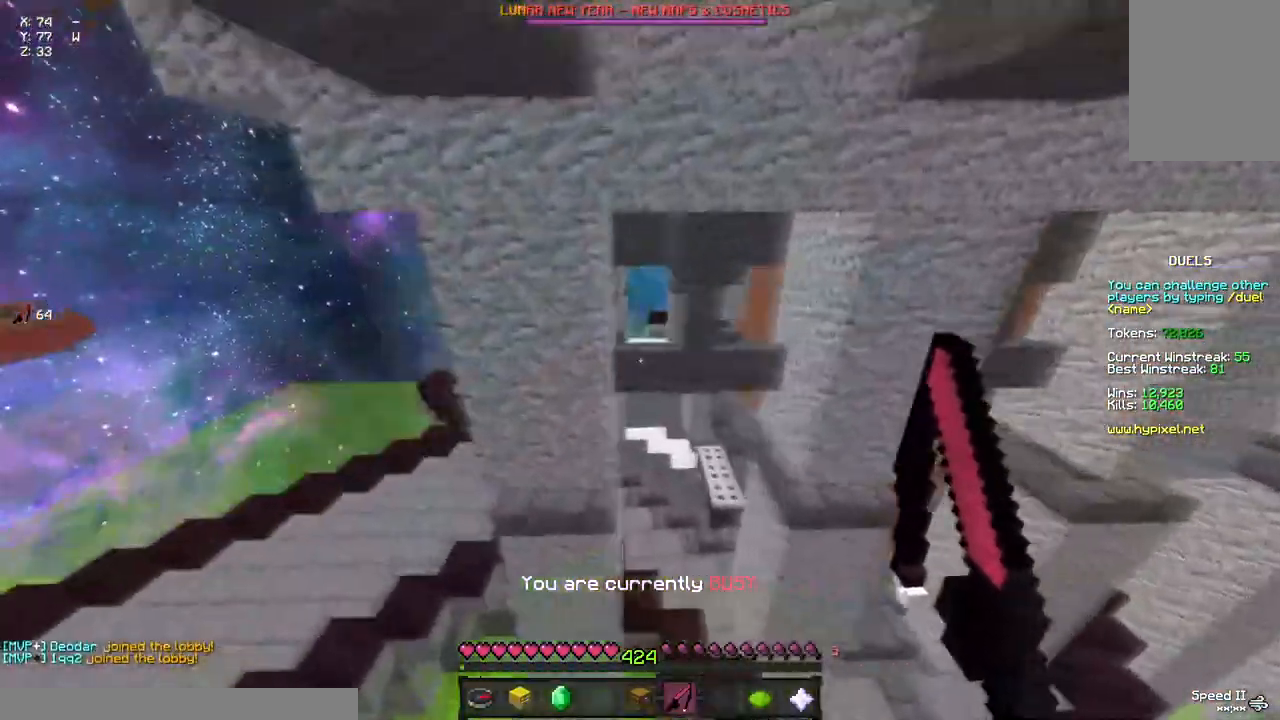
{"keys": ["d", "w"], "mouse": [], "events": [[500, "a", "up"], [500, "d", "down"]]}
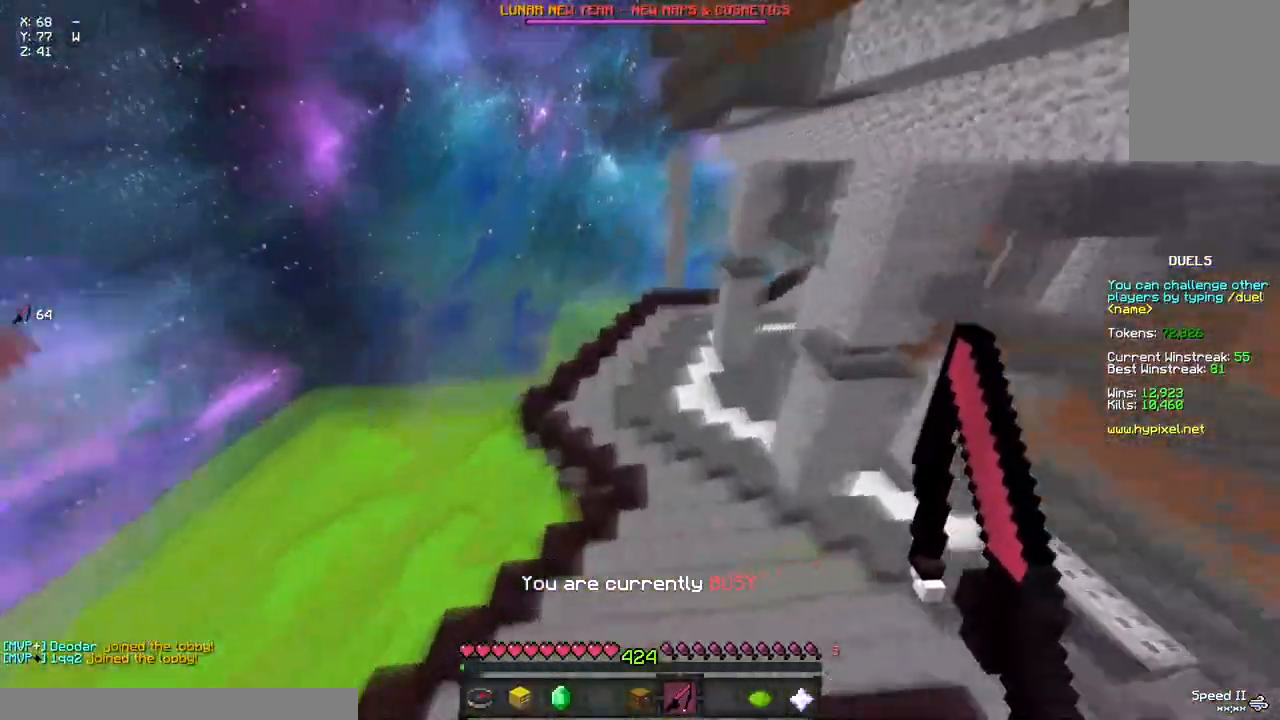
{"keys": ["d", "w"], "mouse": [], "events": []}
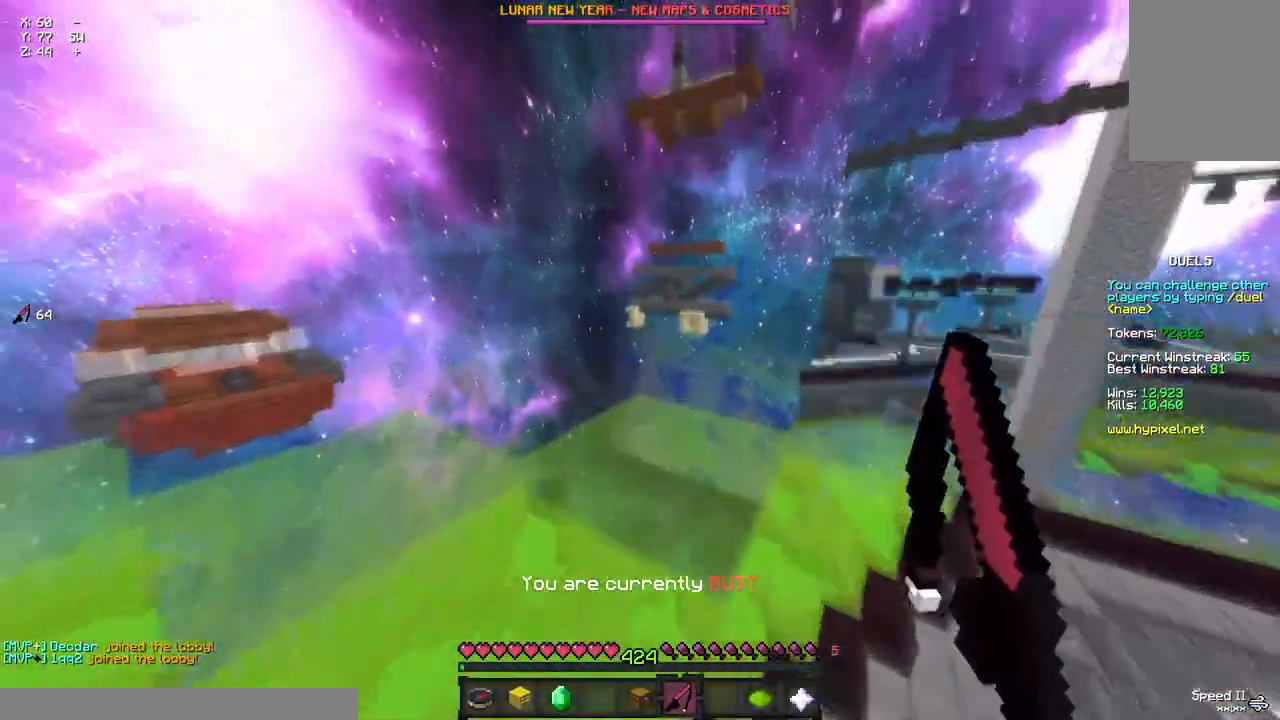
{"keys": ["a", "w"], "mouse": [], "events": [[250, "a", "down"], [300, "d", "up"]]}
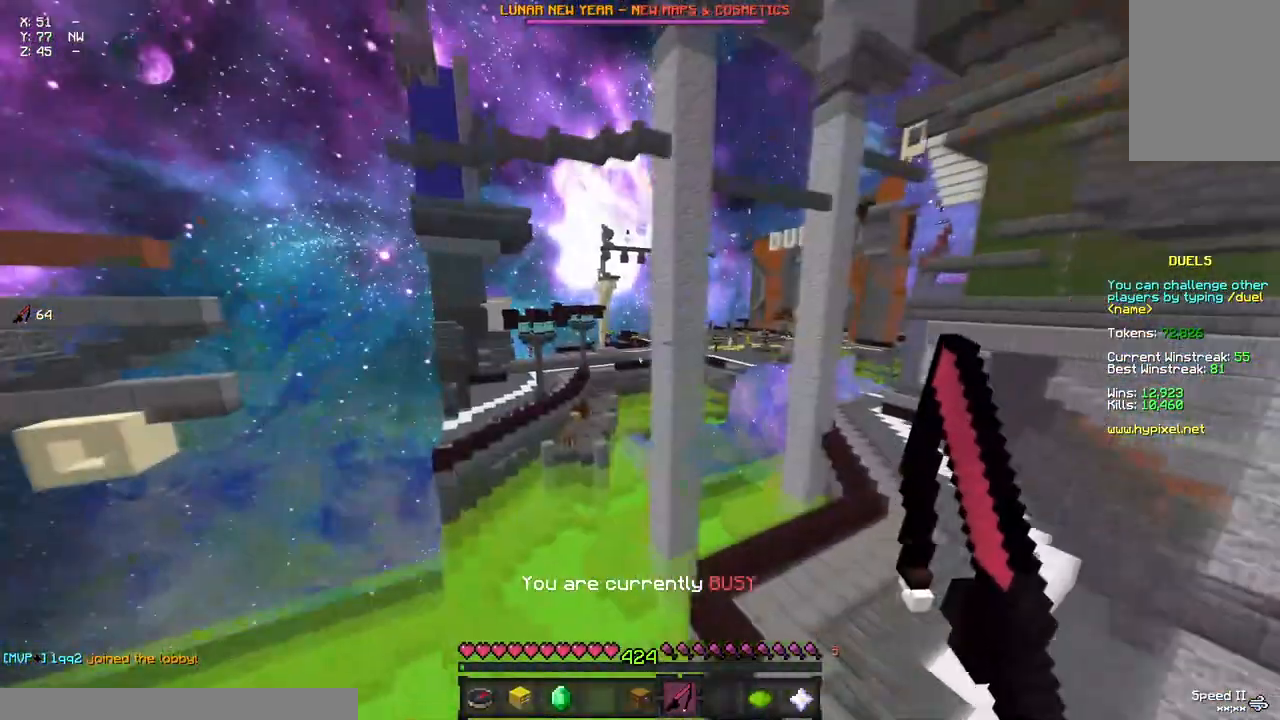
{"keys": ["a", "w"], "mouse": [], "events": [[17, "a", "up"], [233, "a", "down"]]}